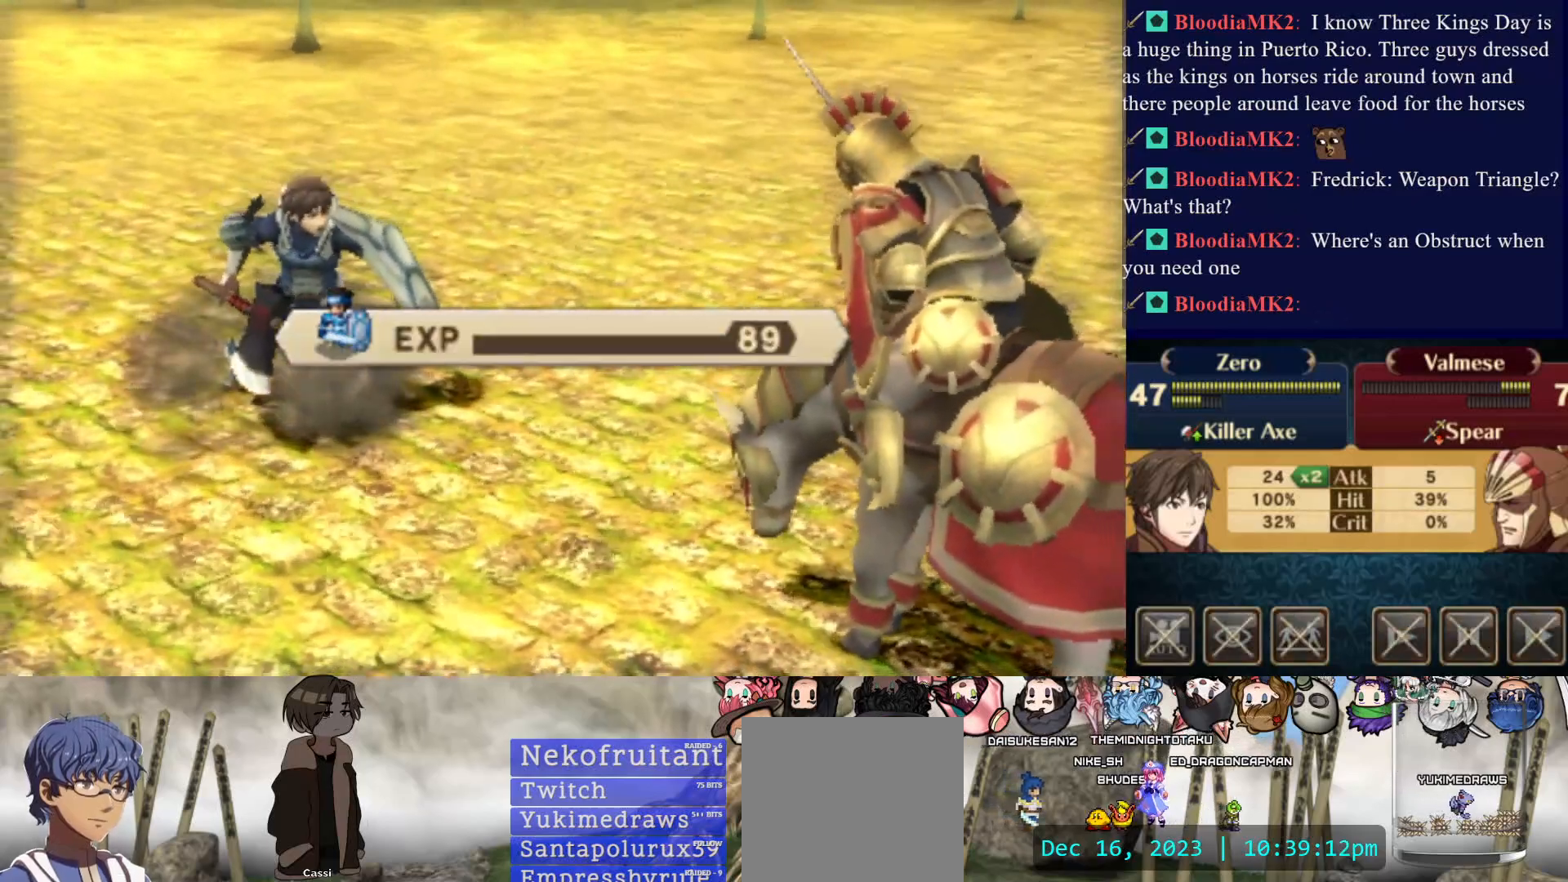
Gameplay with a controller (PlayStation layout); each line is a JSON object with the inputs held at the frame after it. "events" lists button and stick changes between this image and that frame as [ms after this image, input, new state], when the widget could be followed in between. Not read: L3 R3 left_stick right_stick.
{"buttons": ["CROSS"], "events": [[50, "CROSS", "down"], [183, "CROSS", "up"], [267, "CROSS", "down"], [367, "CROSS", "up"], [417, "CROSS", "down"]]}
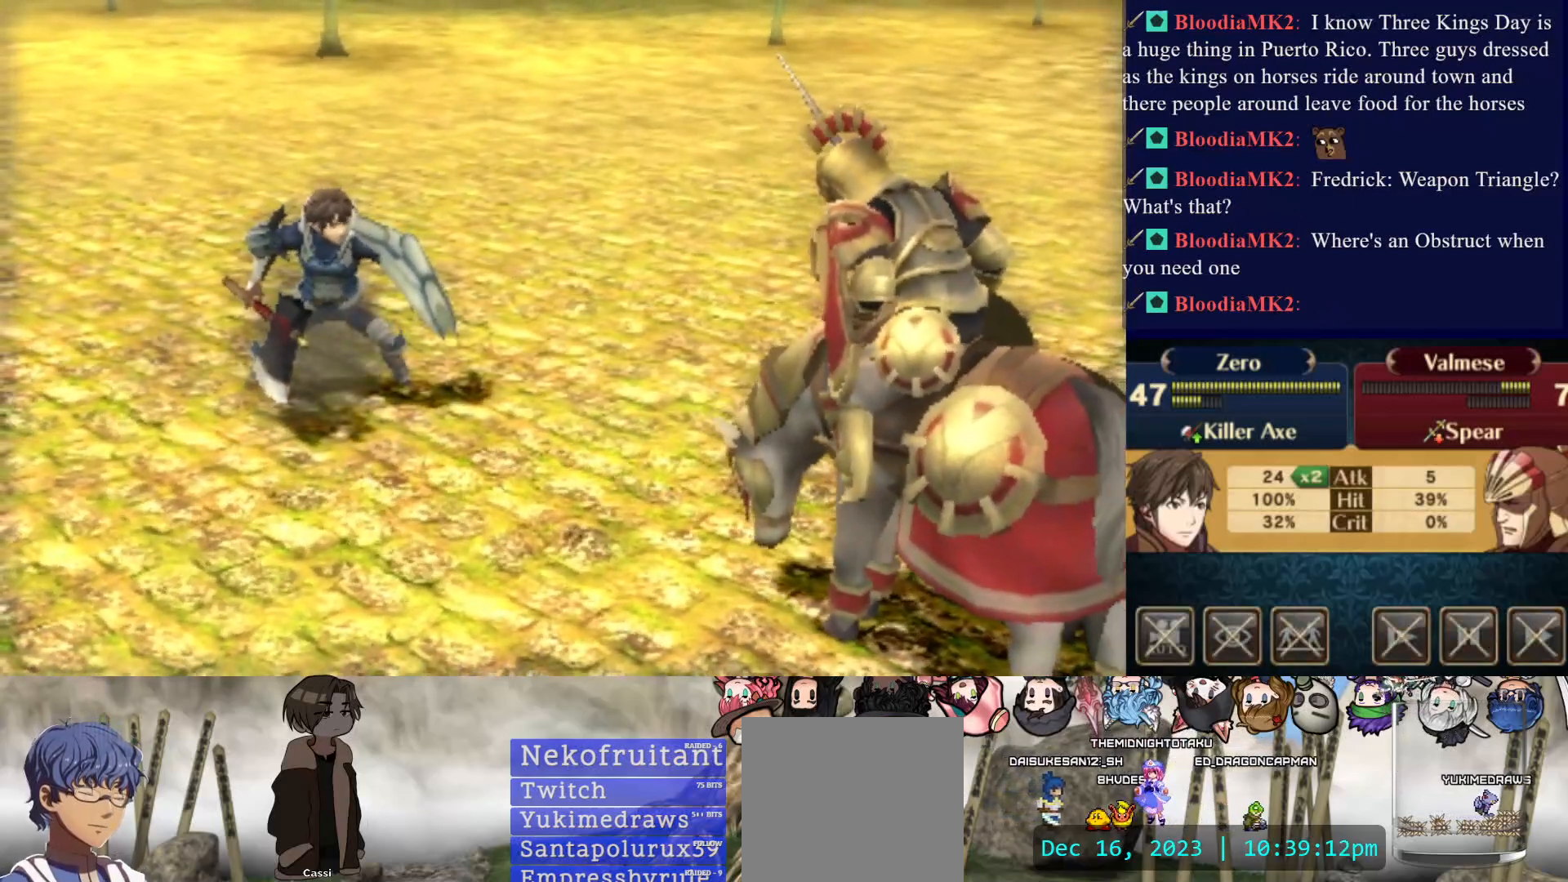
{"buttons": [], "events": [[50, "CROSS", "up"], [133, "CROSS", "down"], [233, "CROSS", "up"]]}
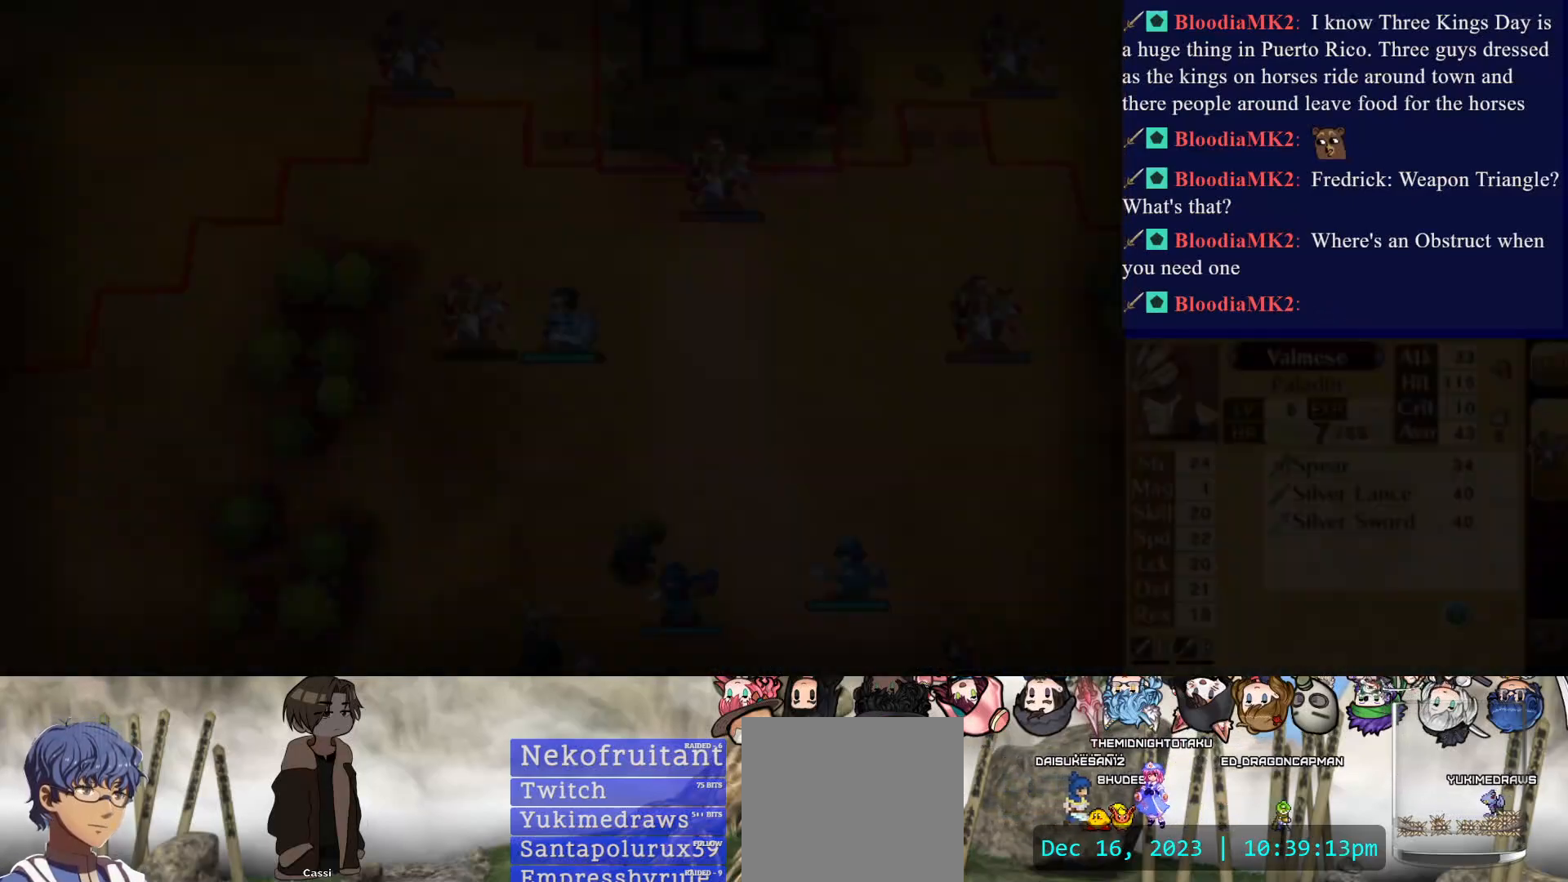
{"buttons": [], "events": []}
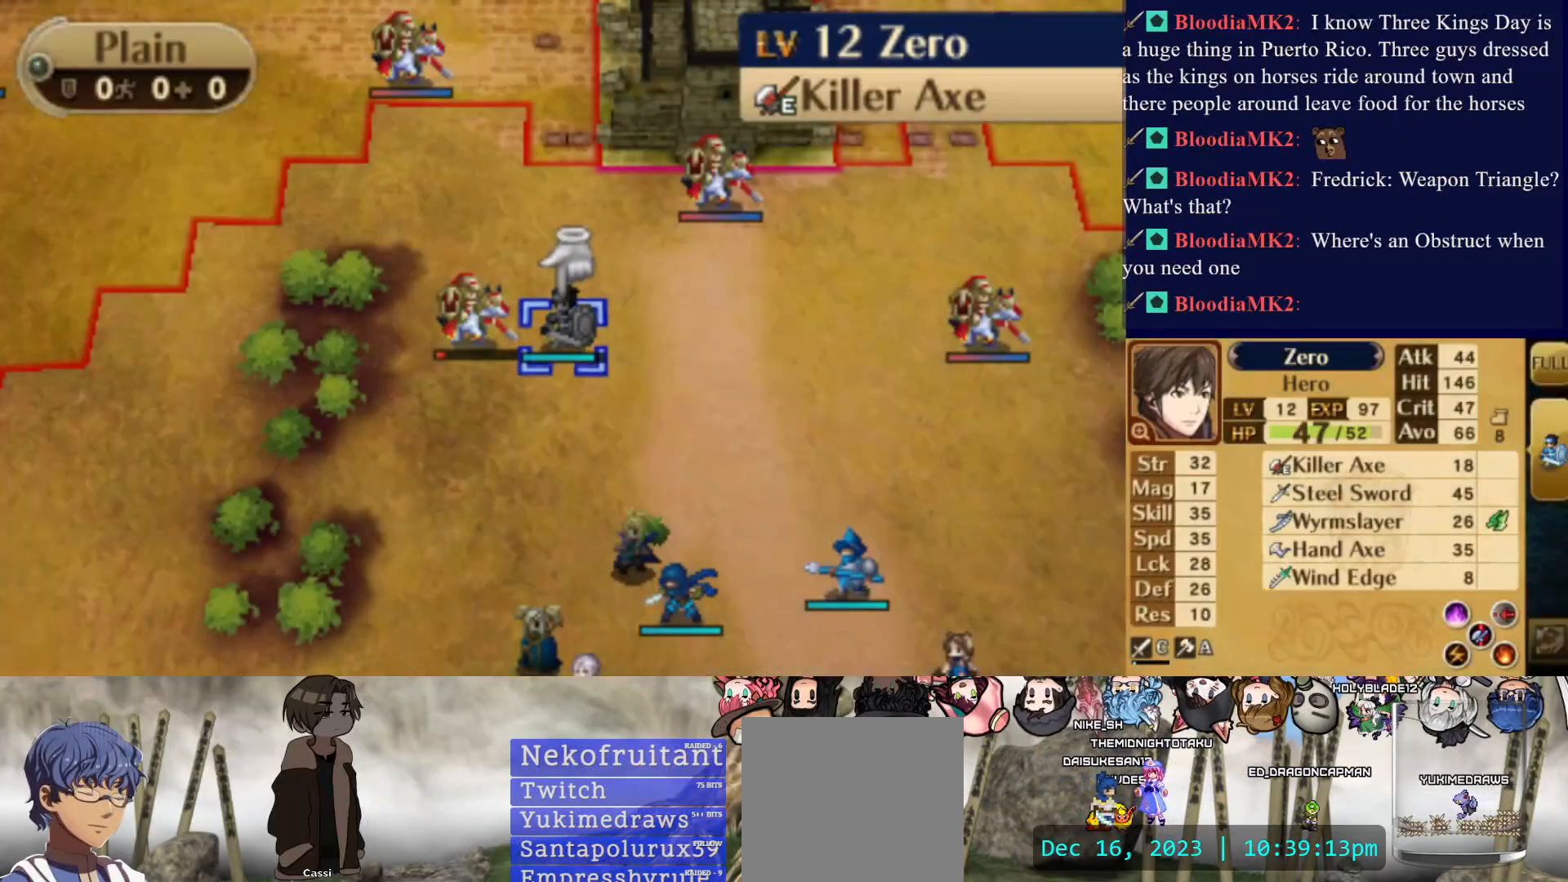
{"buttons": ["DPAD_DOWN"], "events": [[233, "DPAD_DOWN", "down"]]}
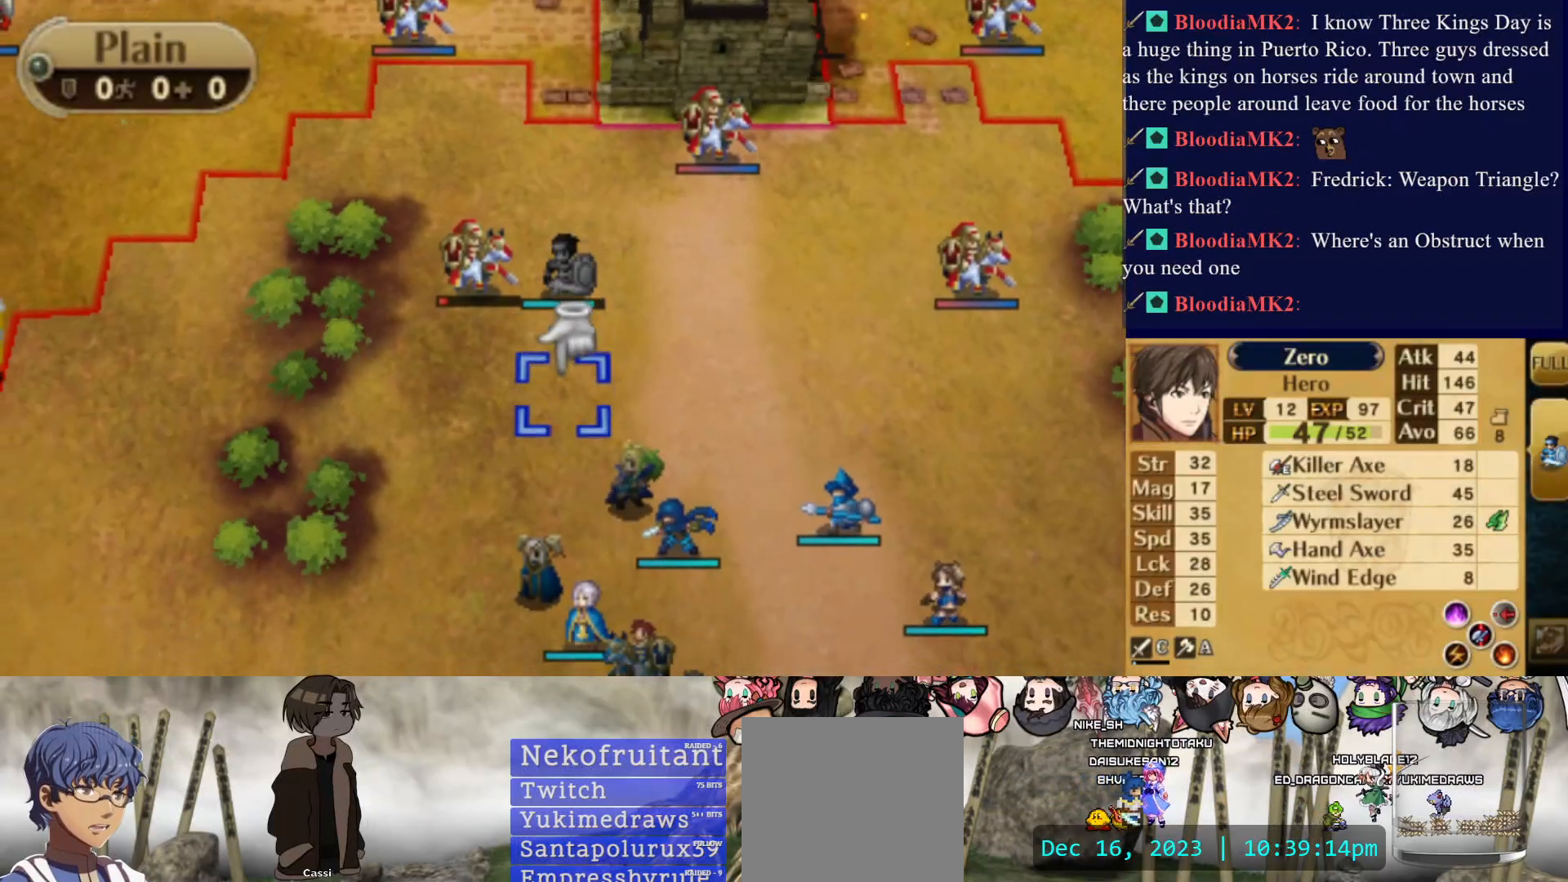
{"buttons": [], "events": [[117, "DPAD_DOWN", "up"]]}
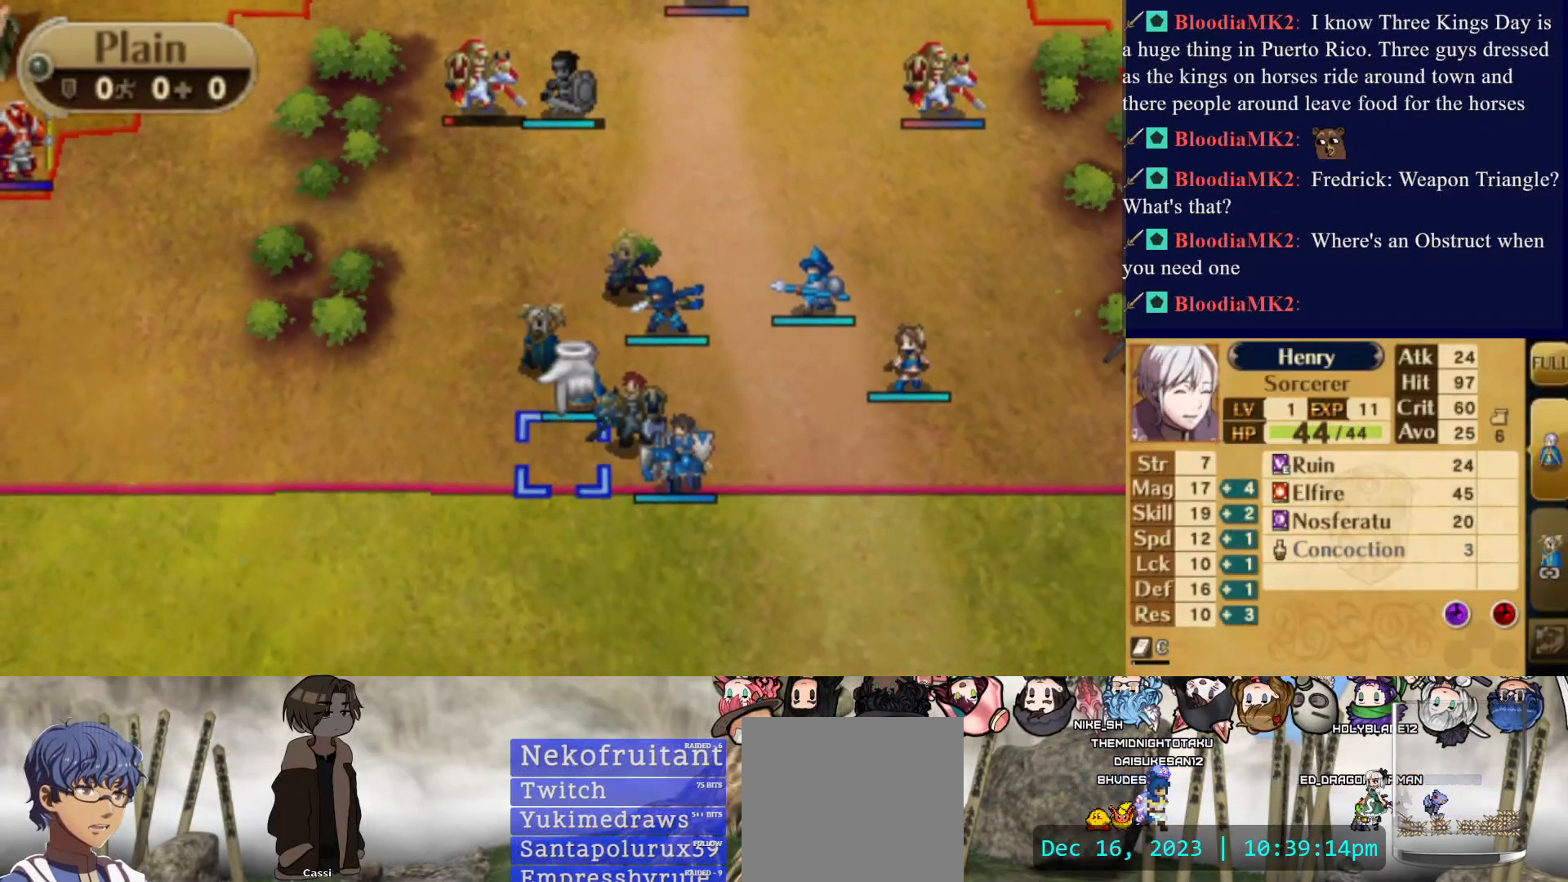
{"buttons": [], "events": [[67, "DPAD_UP", "down"], [200, "DPAD_UP", "up"]]}
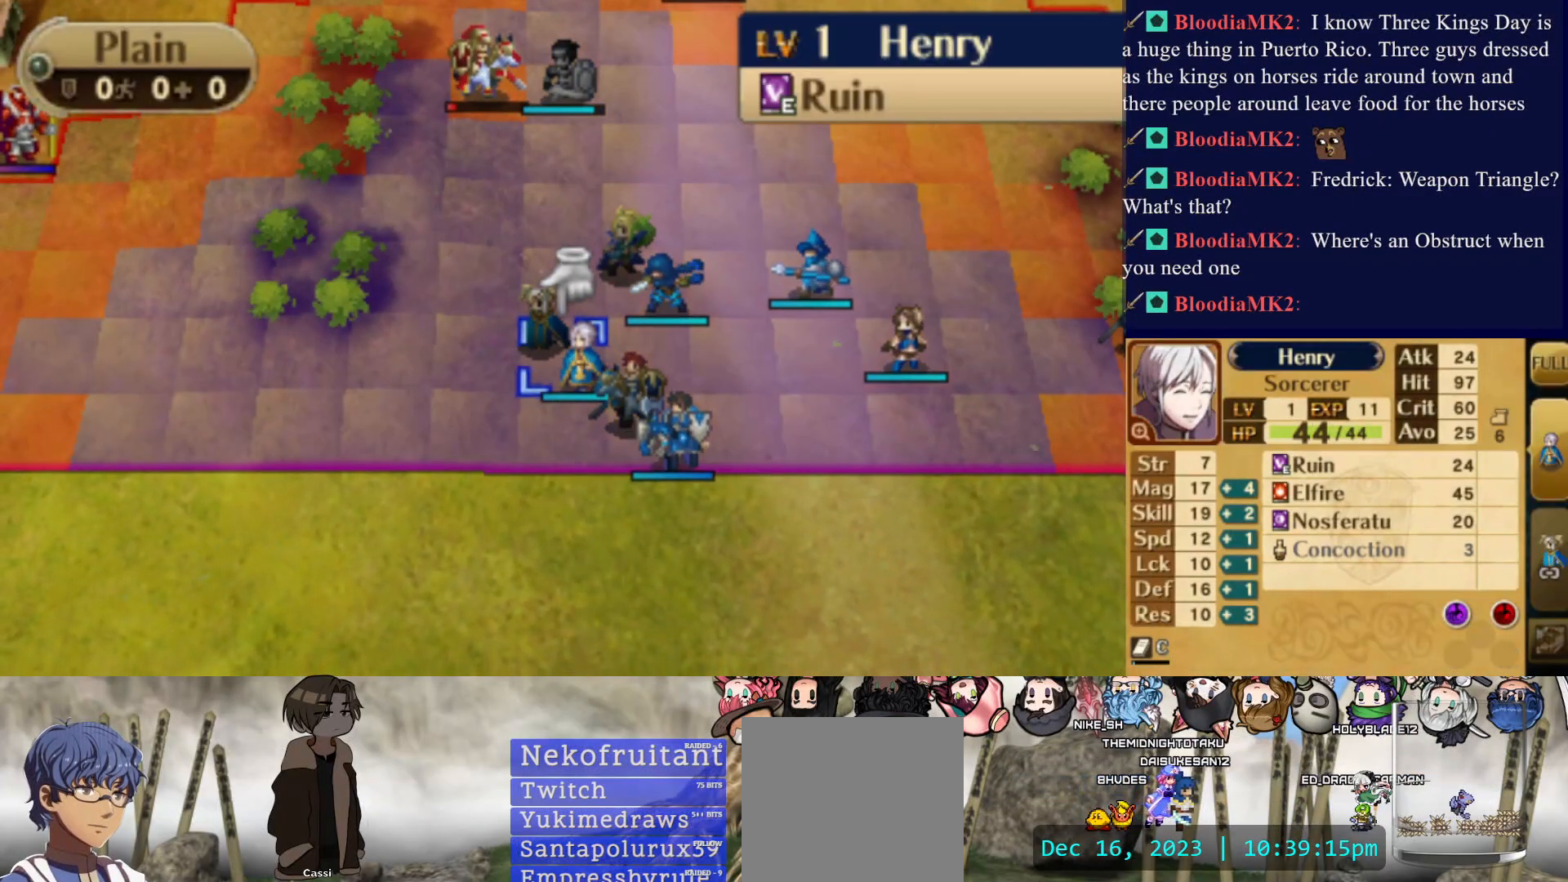
{"buttons": [], "events": [[33, "DPAD_UP", "down"], [50, "DPAD_LEFT", "down"], [433, "DPAD_UP", "up"], [500, "DPAD_LEFT", "up"]]}
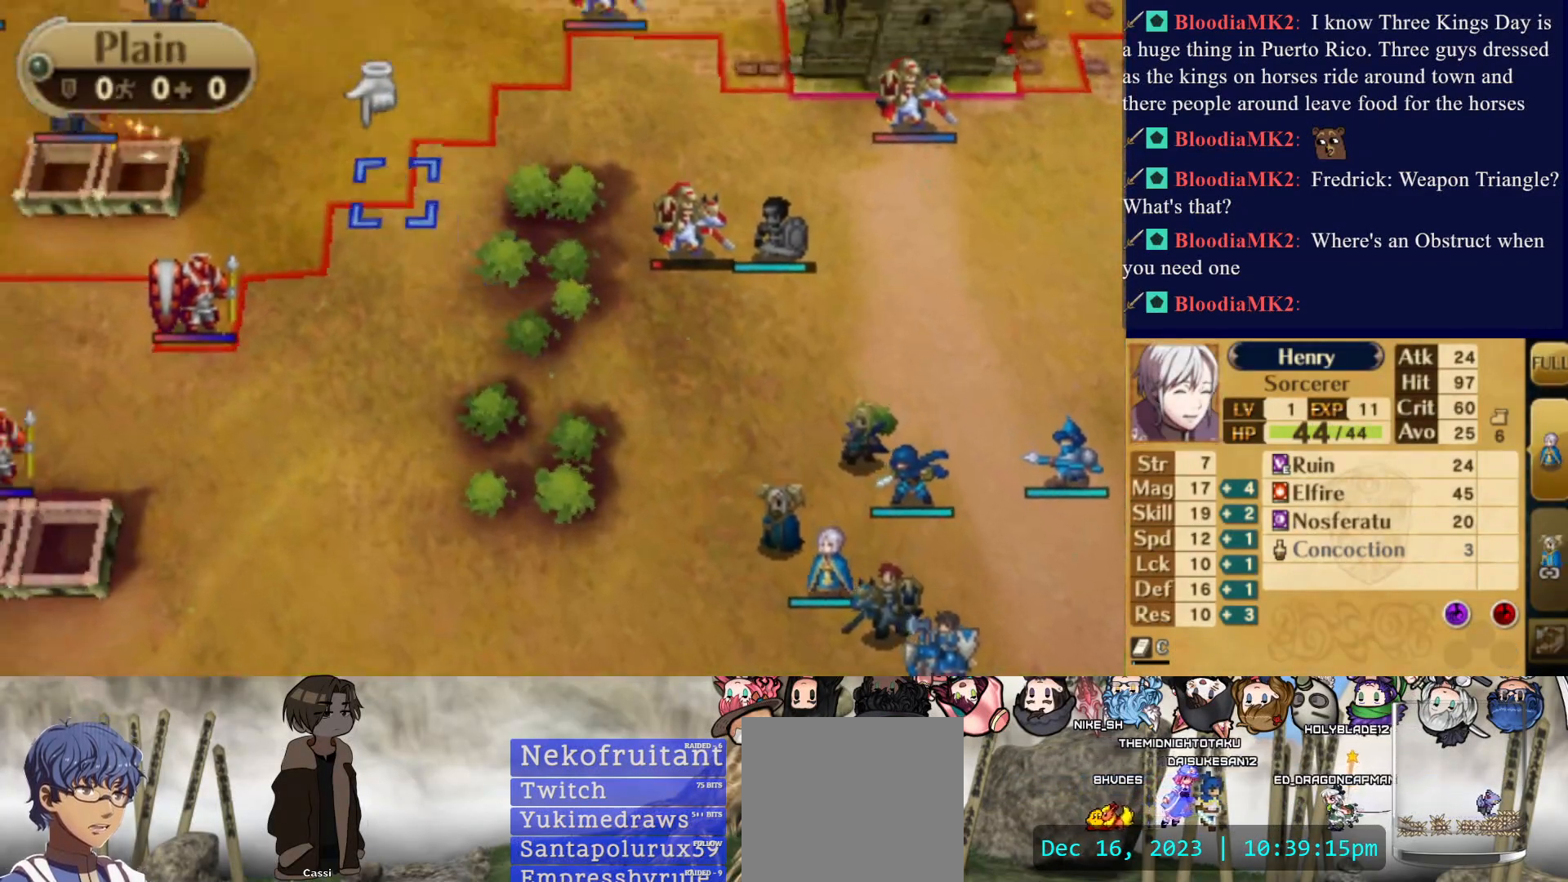
{"buttons": ["DPAD_LEFT"], "events": [[33, "DPAD_DOWN", "down"], [300, "DPAD_DOWN", "up"], [450, "DPAD_LEFT", "down"]]}
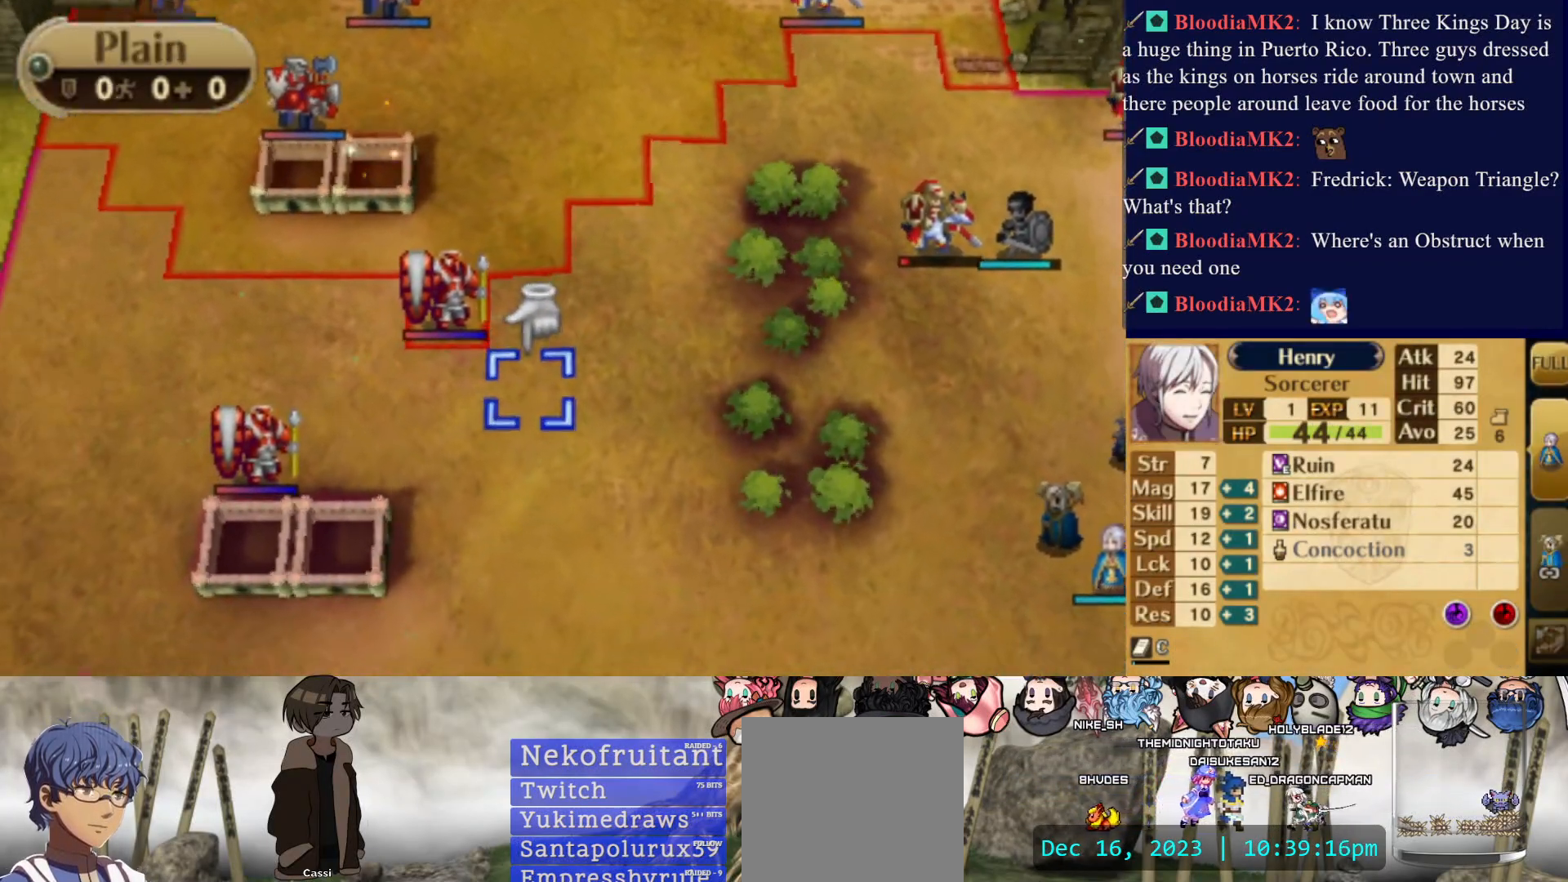
{"buttons": [], "events": [[83, "DPAD_LEFT", "up"], [167, "DPAD_UP", "down"], [267, "DPAD_UP", "up"]]}
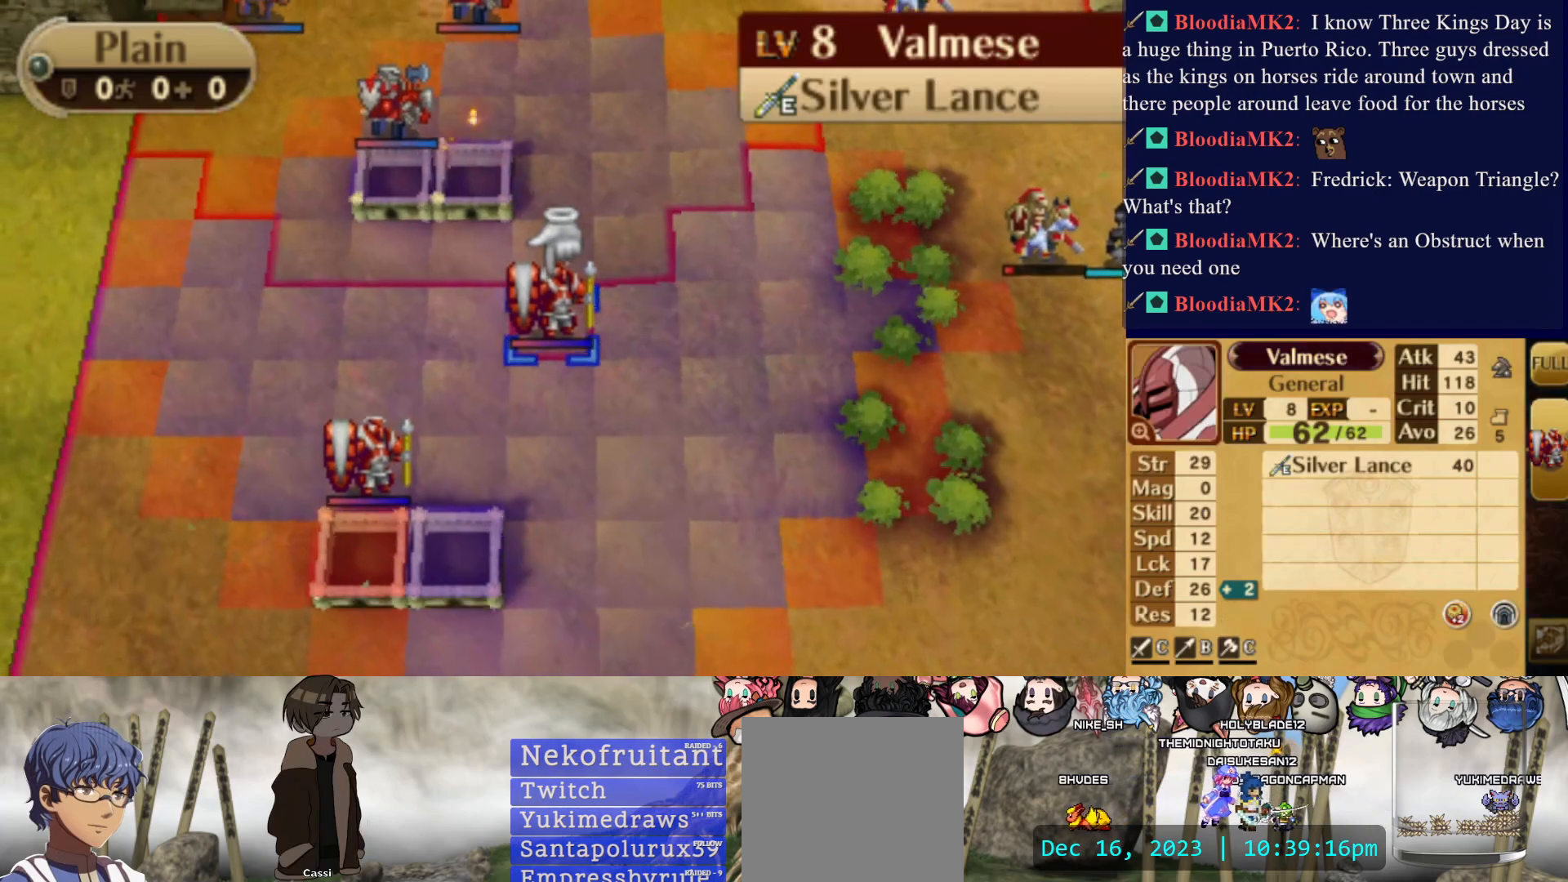
{"buttons": ["DPAD_RIGHT"], "events": [[383, "DPAD_RIGHT", "down"]]}
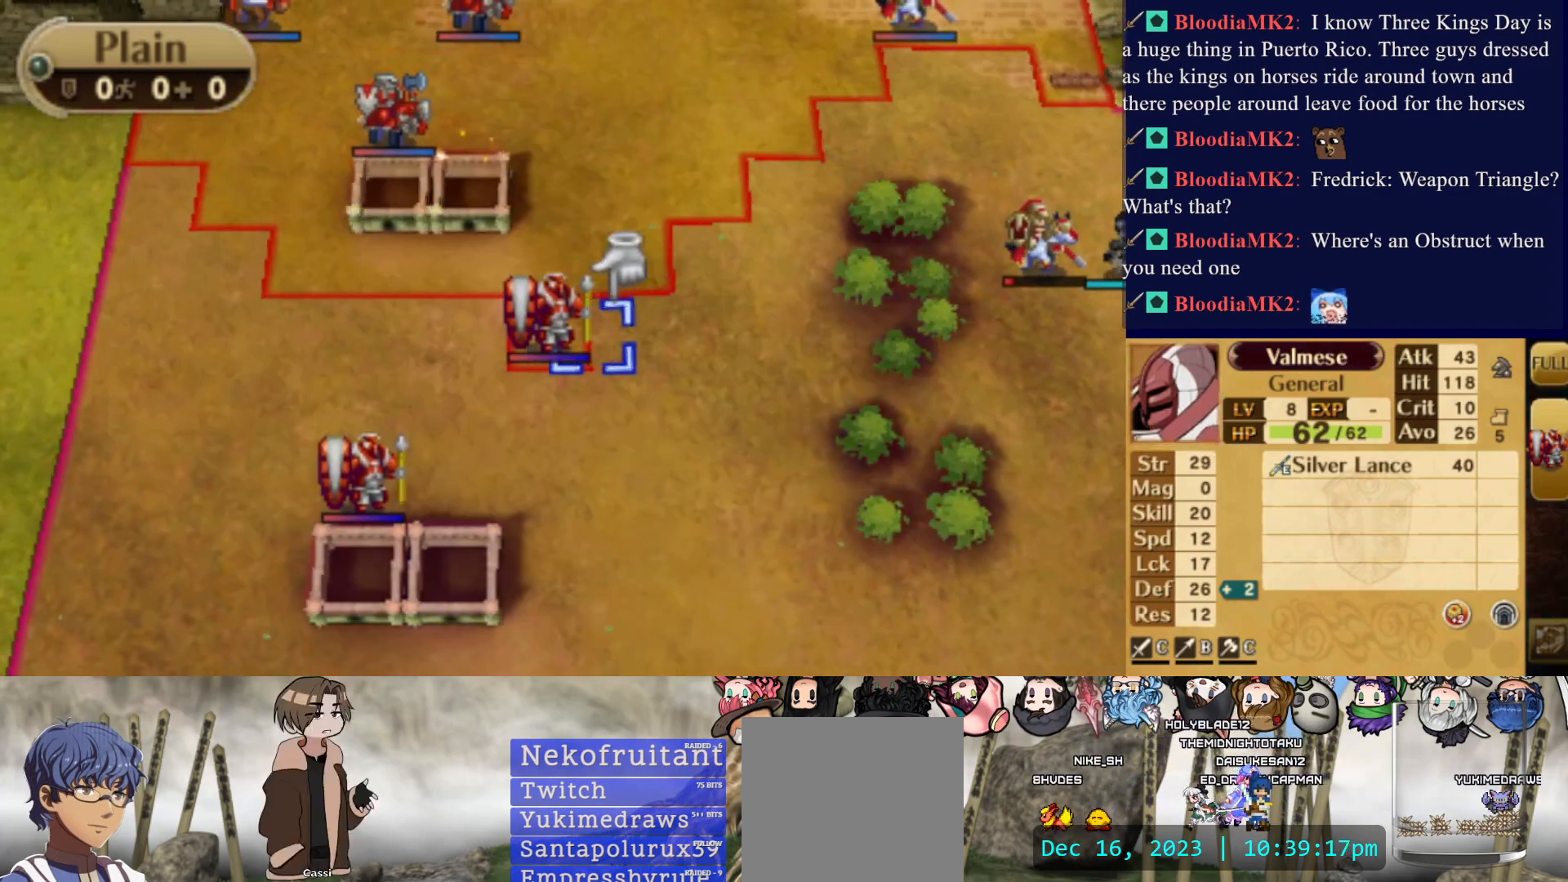
{"buttons": ["DPAD_RIGHT"], "events": []}
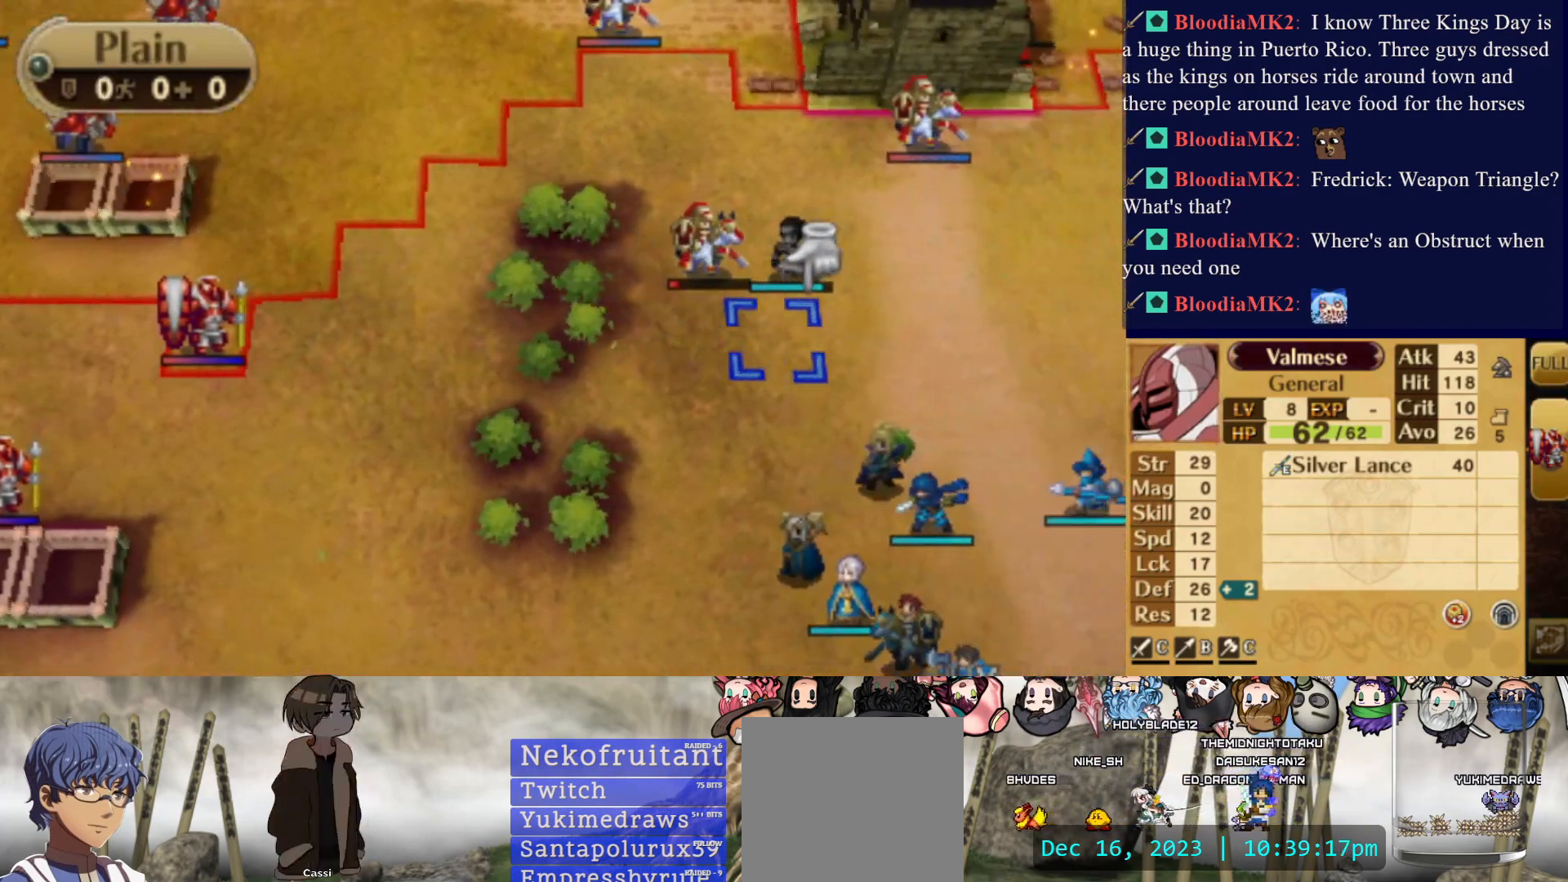
{"buttons": ["DPAD_DOWN"], "events": [[150, "DPAD_RIGHT", "up"], [383, "DPAD_DOWN", "down"]]}
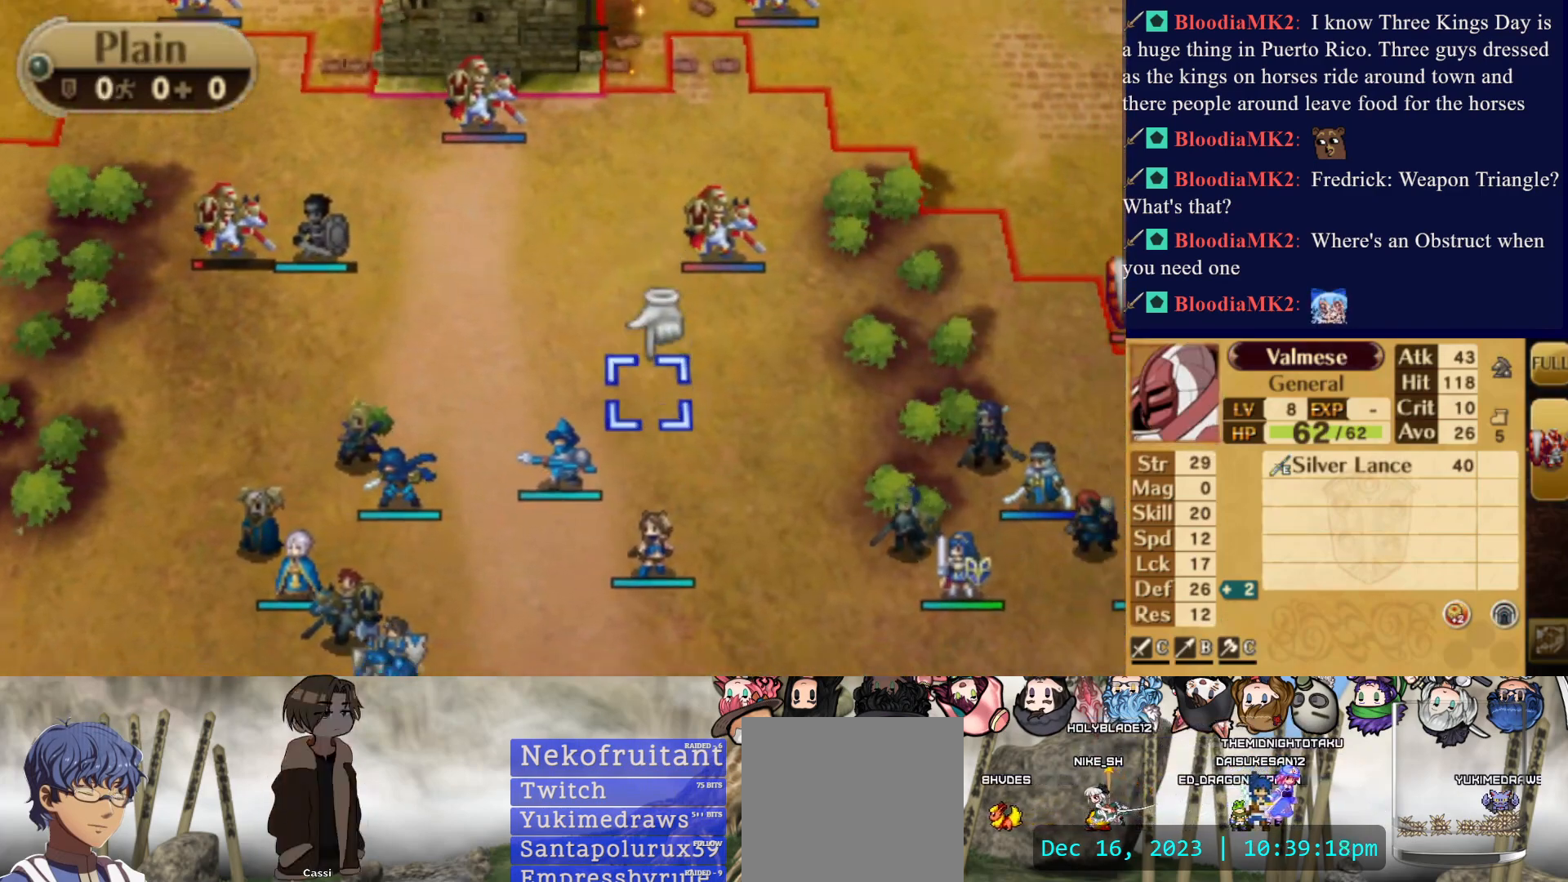
{"buttons": ["DPAD_LEFT"], "events": [[233, "DPAD_DOWN", "up"], [300, "DPAD_LEFT", "down"]]}
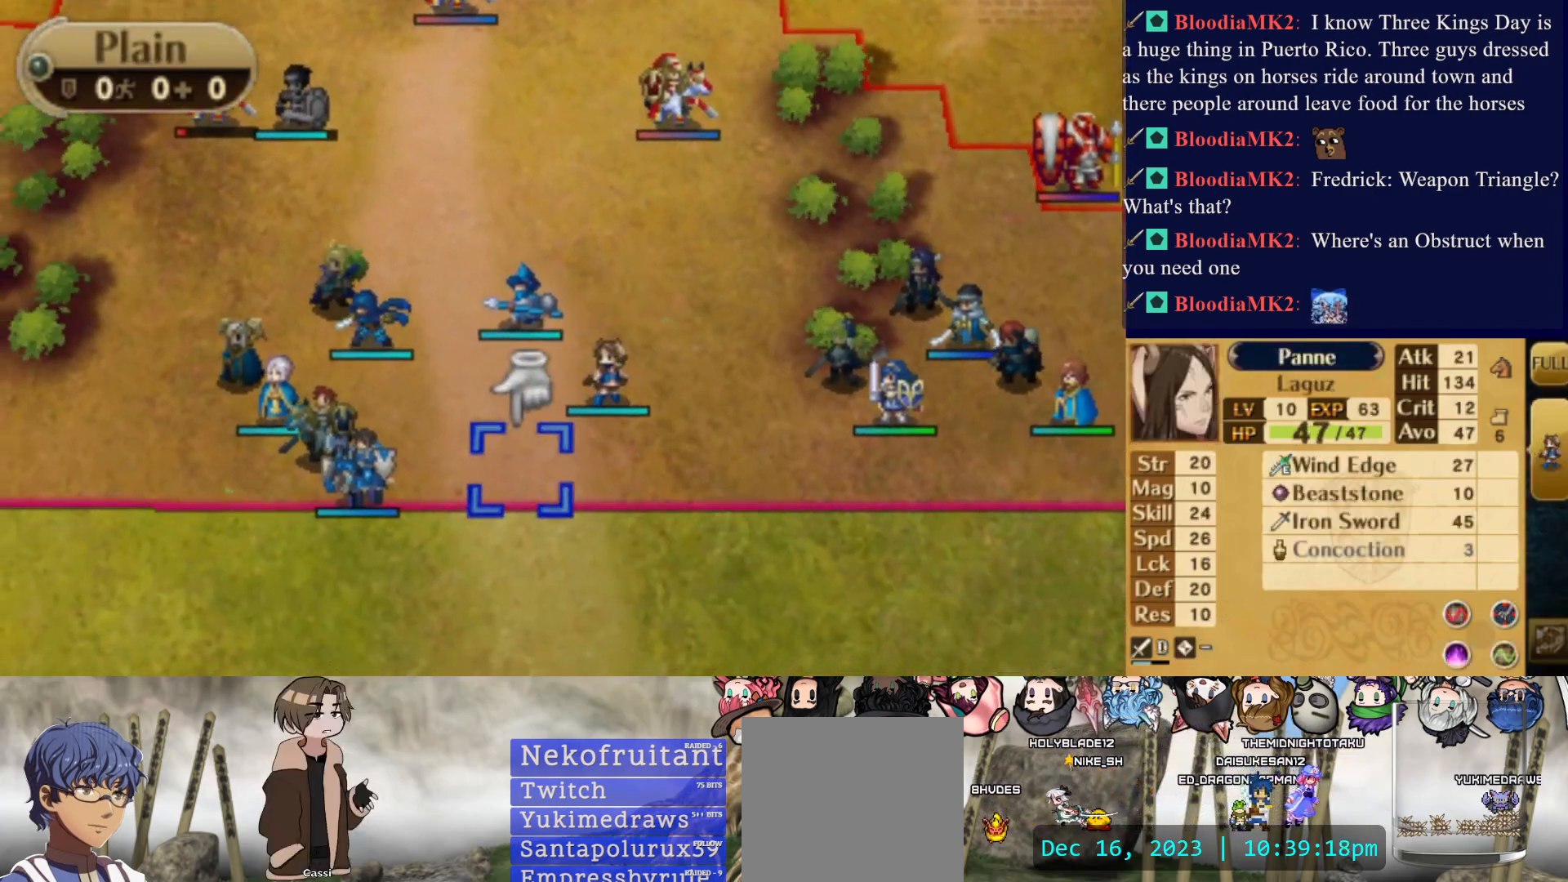
{"buttons": [], "events": [[100, "DPAD_LEFT", "up"]]}
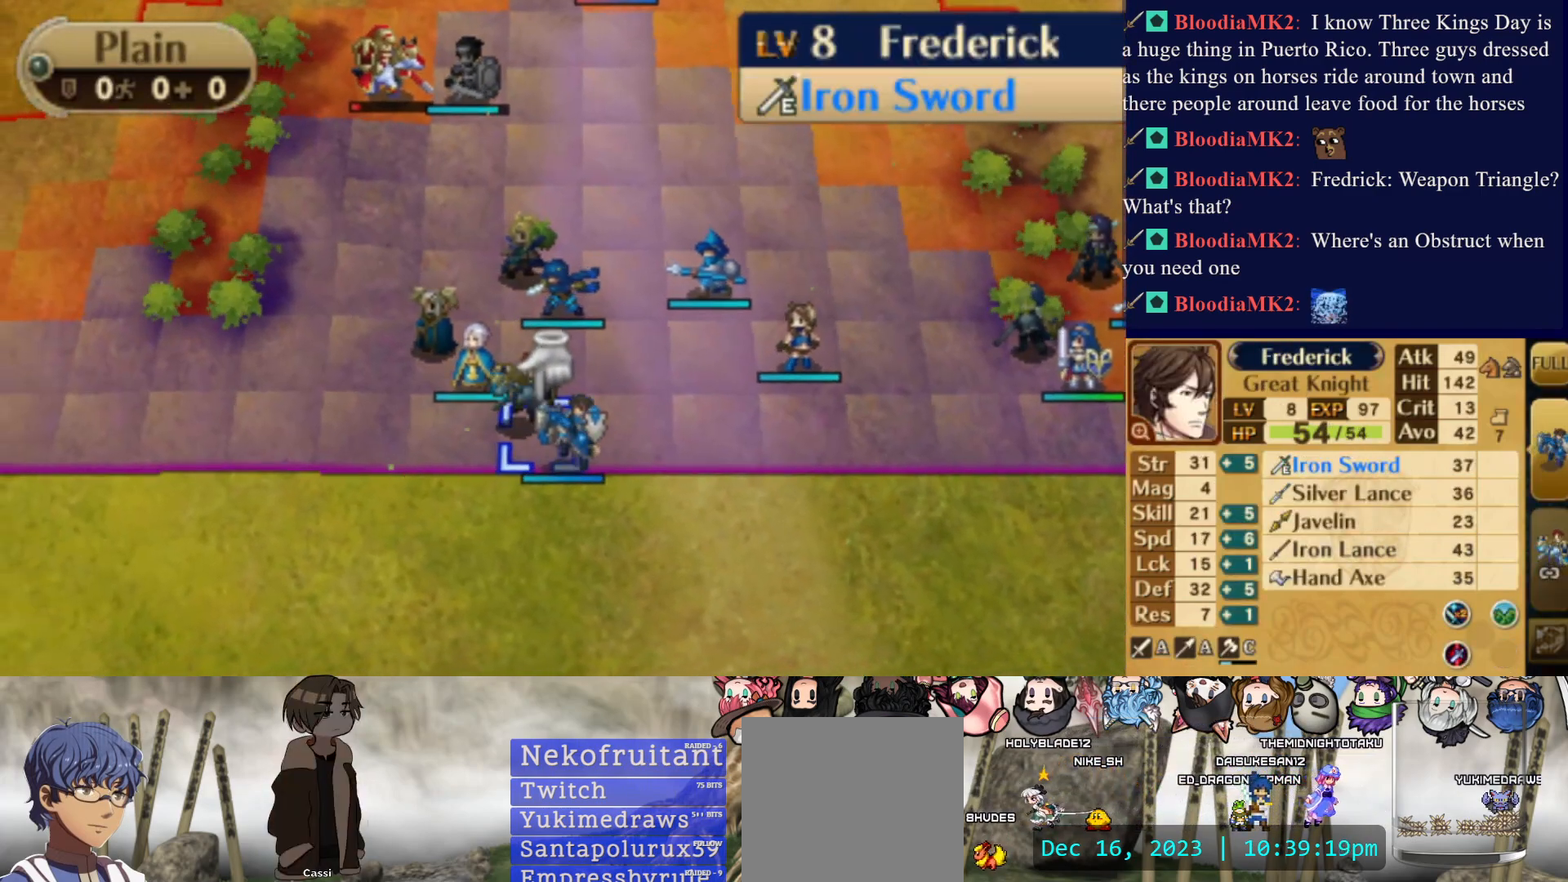
{"buttons": ["DPAD_UP"], "events": [[33, "CIRCLE", "down"], [150, "DPAD_UP", "down"], [183, "CIRCLE", "up"]]}
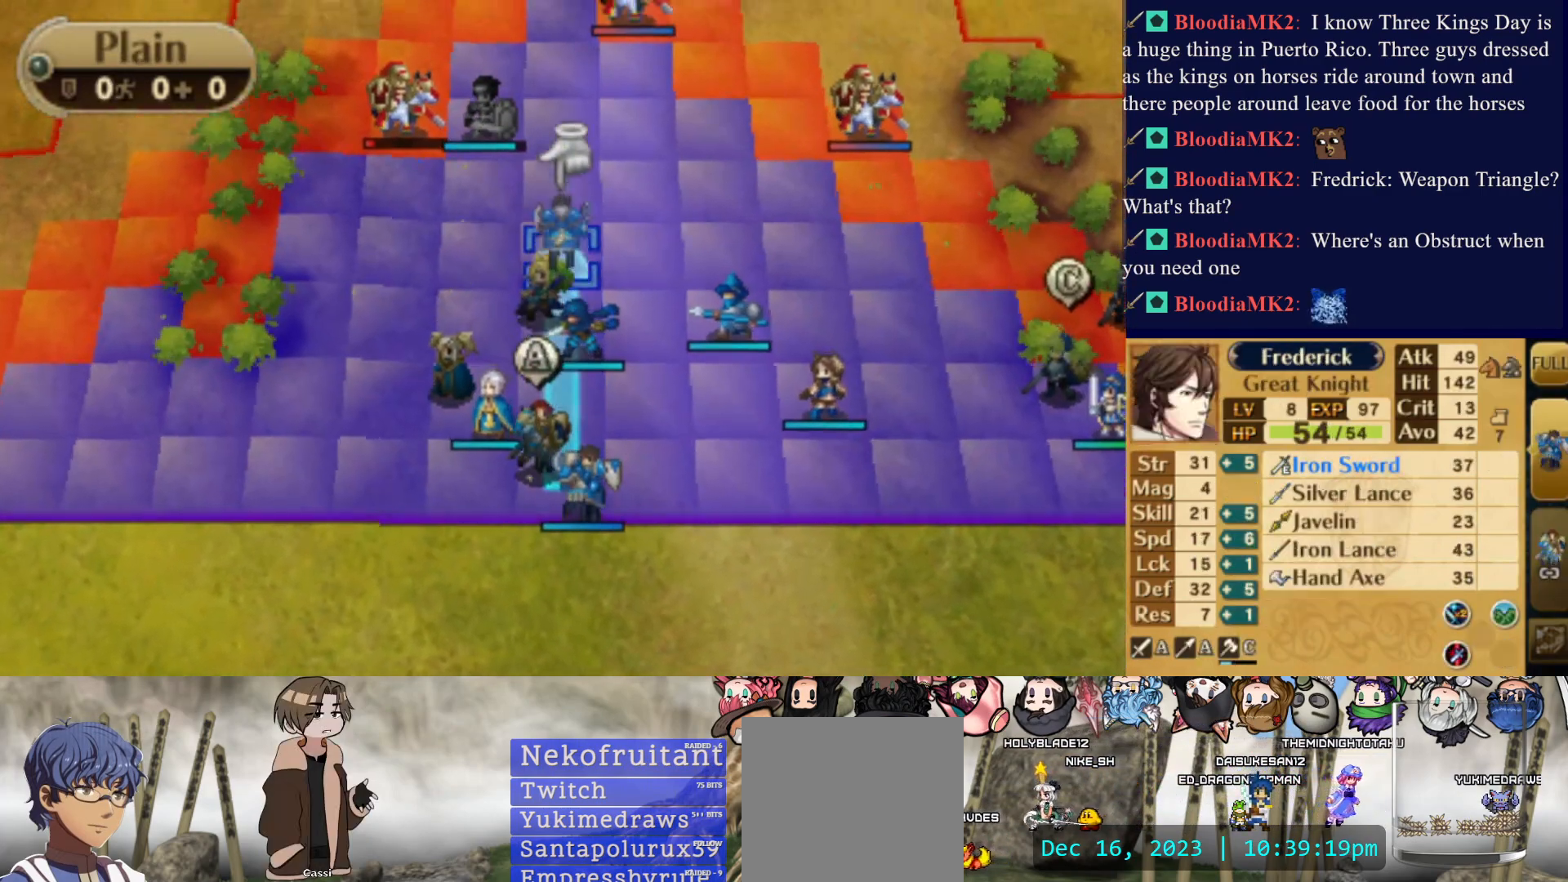
{"buttons": [], "events": [[17, "DPAD_UP", "up"], [317, "DPAD_RIGHT", "down"], [400, "DPAD_RIGHT", "up"]]}
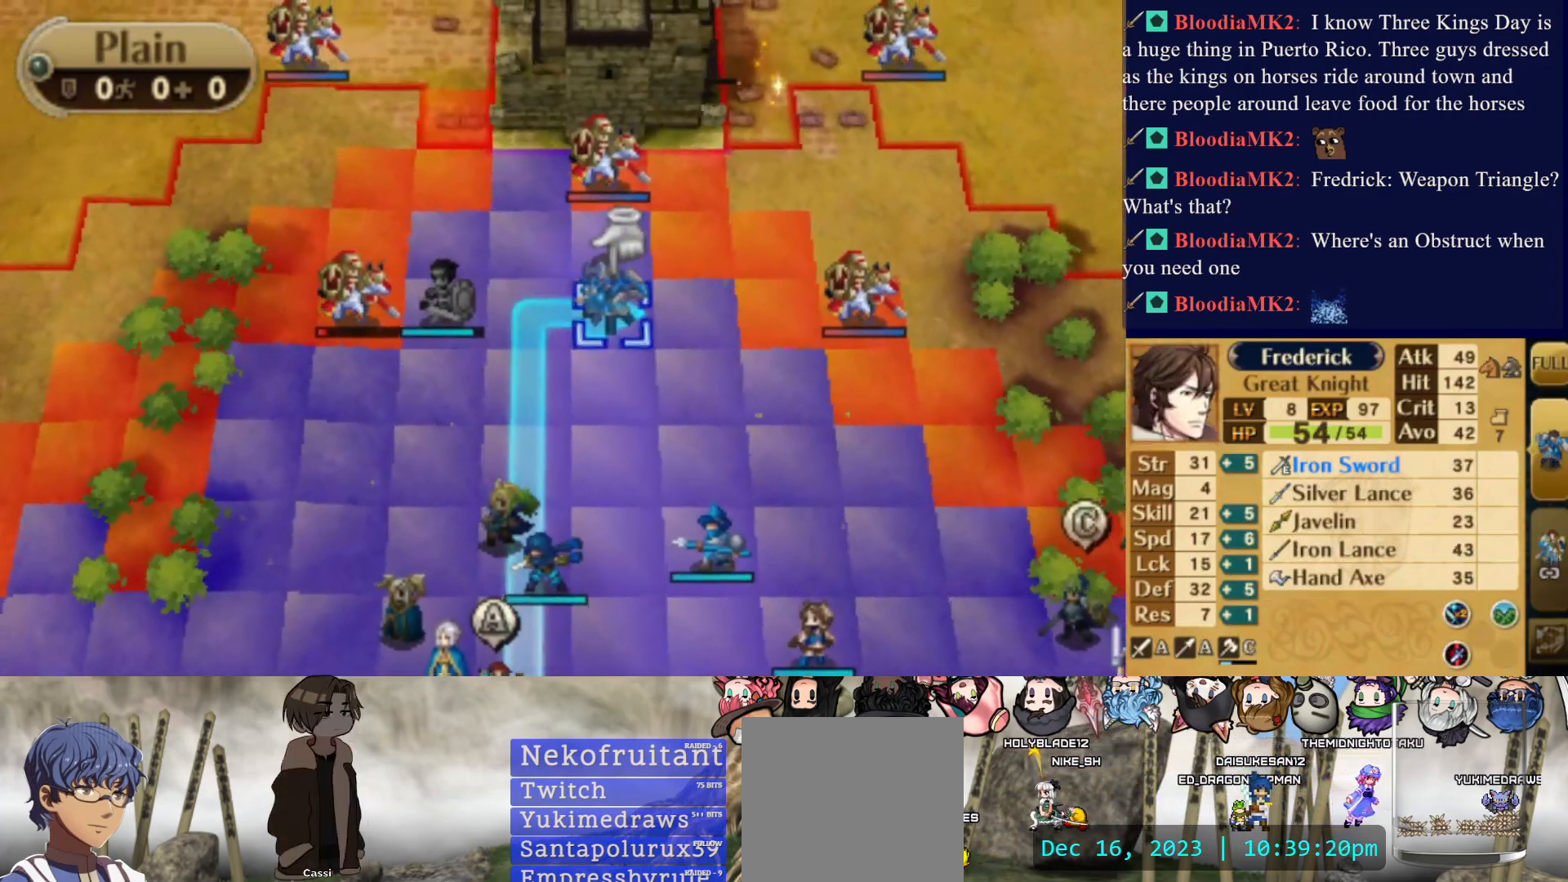
{"buttons": [], "events": [[283, "DPAD_UP", "down"], [383, "DPAD_UP", "up"]]}
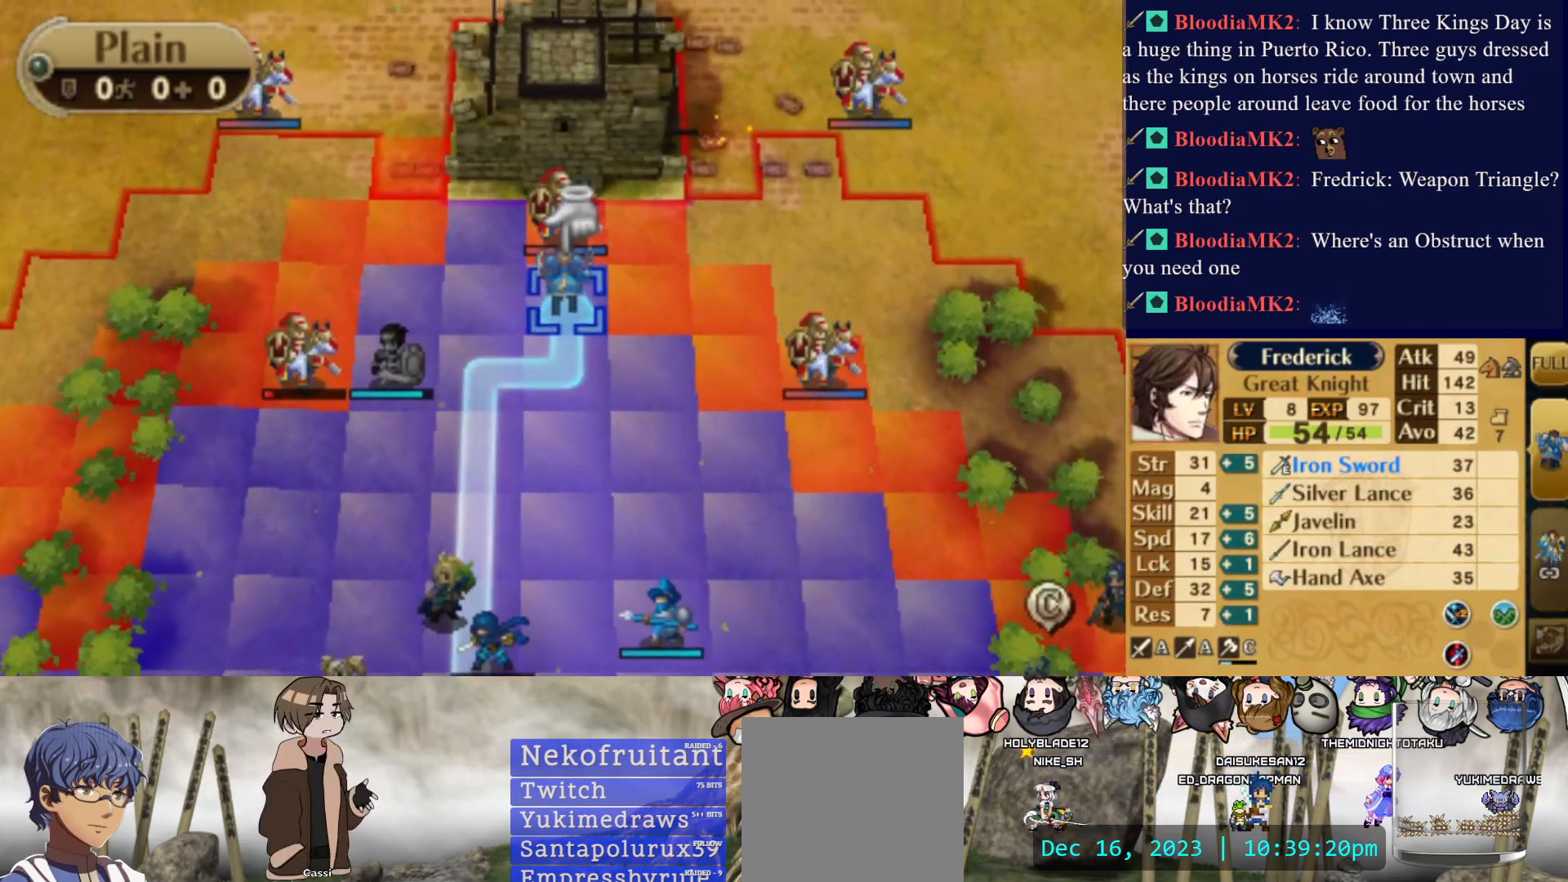
{"buttons": [], "events": []}
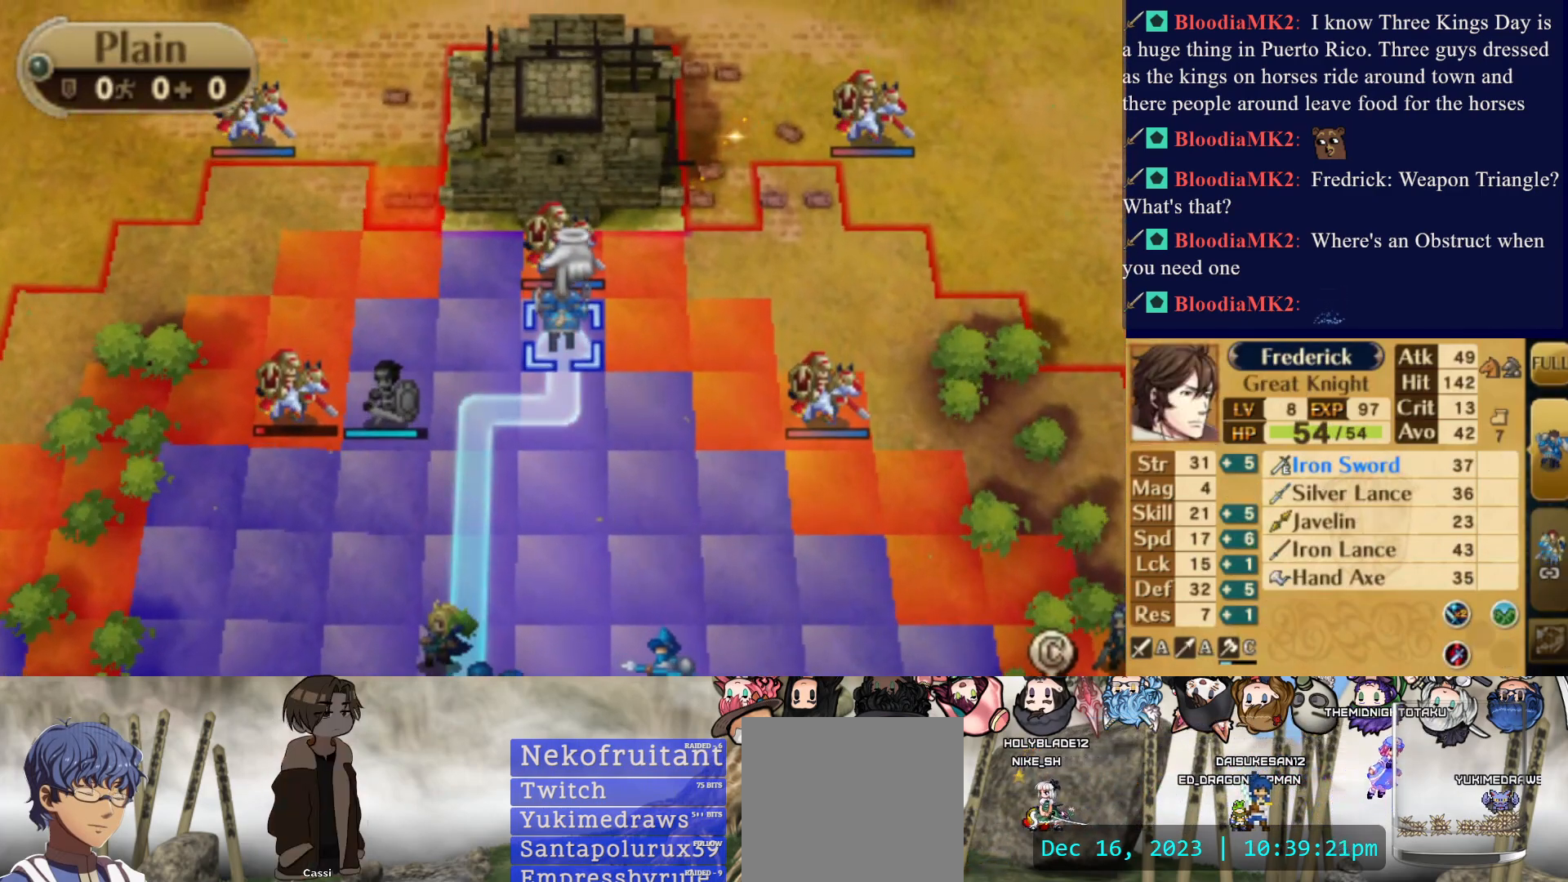
{"buttons": ["CIRCLE"], "events": [[483, "CIRCLE", "down"]]}
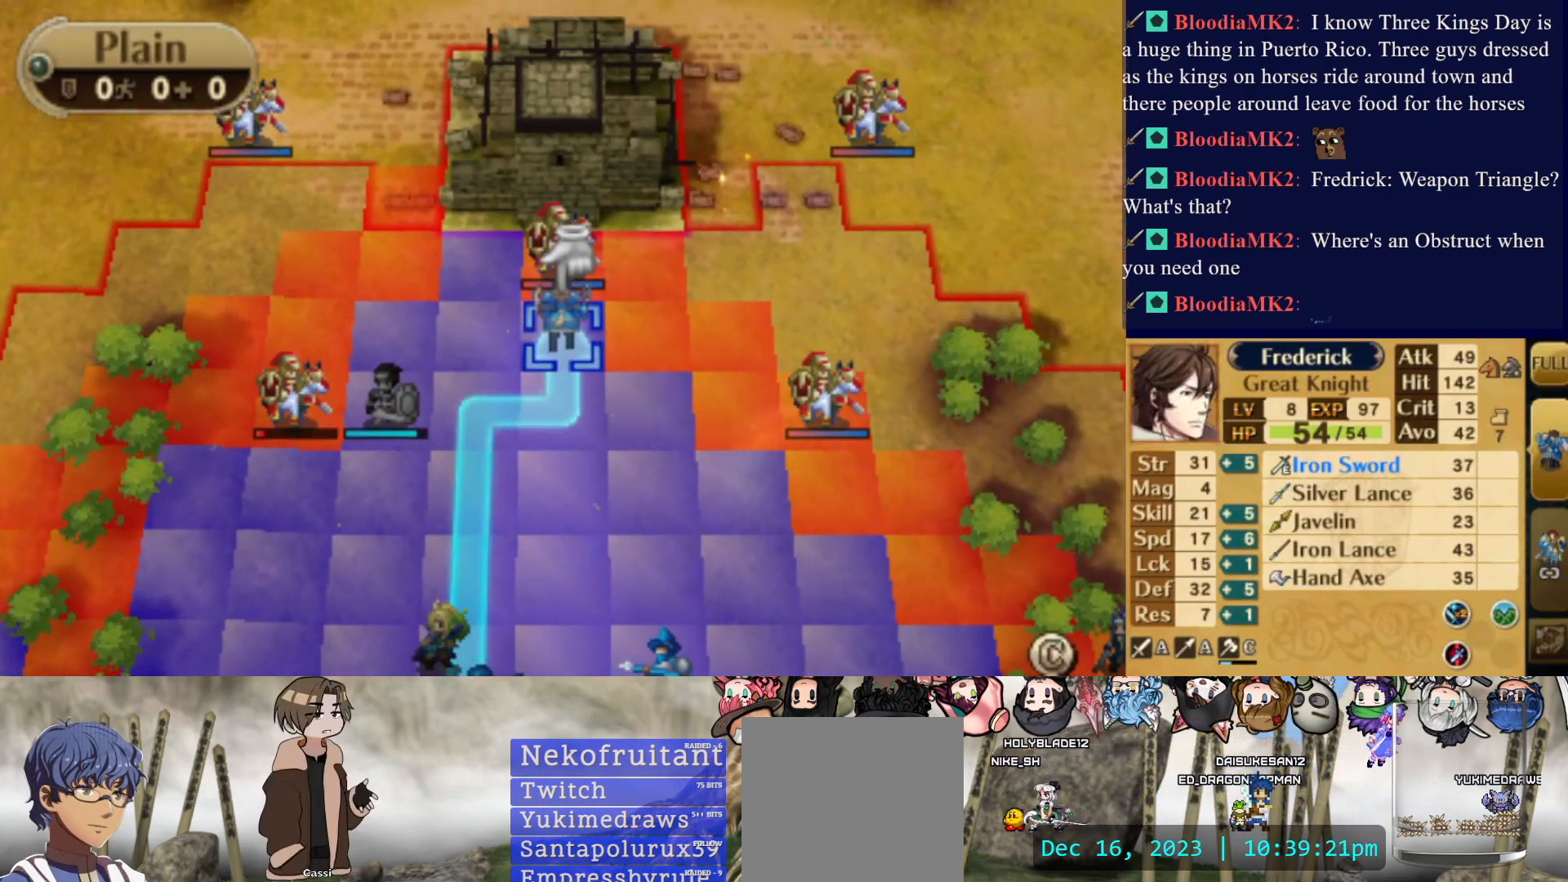
{"buttons": ["CIRCLE"], "events": []}